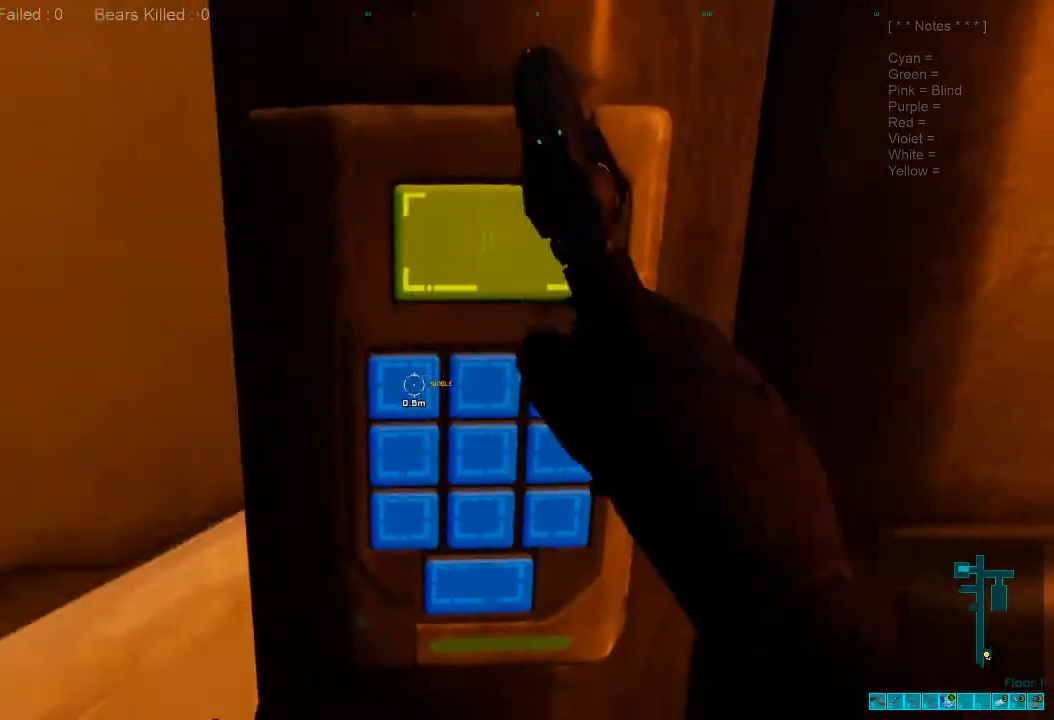
Gameplay with keyboard and mouse; each line is a JSON object with the keys and mouse buttons held at the frame after it. "events" lists presses ("down") and releases ("up") of "1", "2", "3", "4", "a", "alt", "c", "caps_lock", "ctrl", "d", "e", "f", "q", "r", "s", "shift", "space", "super", "tab", "tilde", "v", "w", "x", "z", "mouse_left", "mouse_wheel", "mouse_right", "mouse_mb4" and "mouse_mb5" between this image and that frame as [ms after this image, input, new state], when the widget could be followed in between. "mouse_left", "mouse_wheel", "mouse_right", "mouse_mb4", "mouse_mb5" = the "left", "wheel", "right", "mb4", "mb5" buttons of the "mouse" list. No other keys are recorded. "wheel" means that the mouse wheel is clicked or scrolled. Mouse movement is not recorded.
{"keys": ["shift", "w"], "mouse": [], "events": [[67, "a", "down"], [100, "a", "up"], [167, "w", "down"], [300, "d", "up"], [333, "shift", "down"]]}
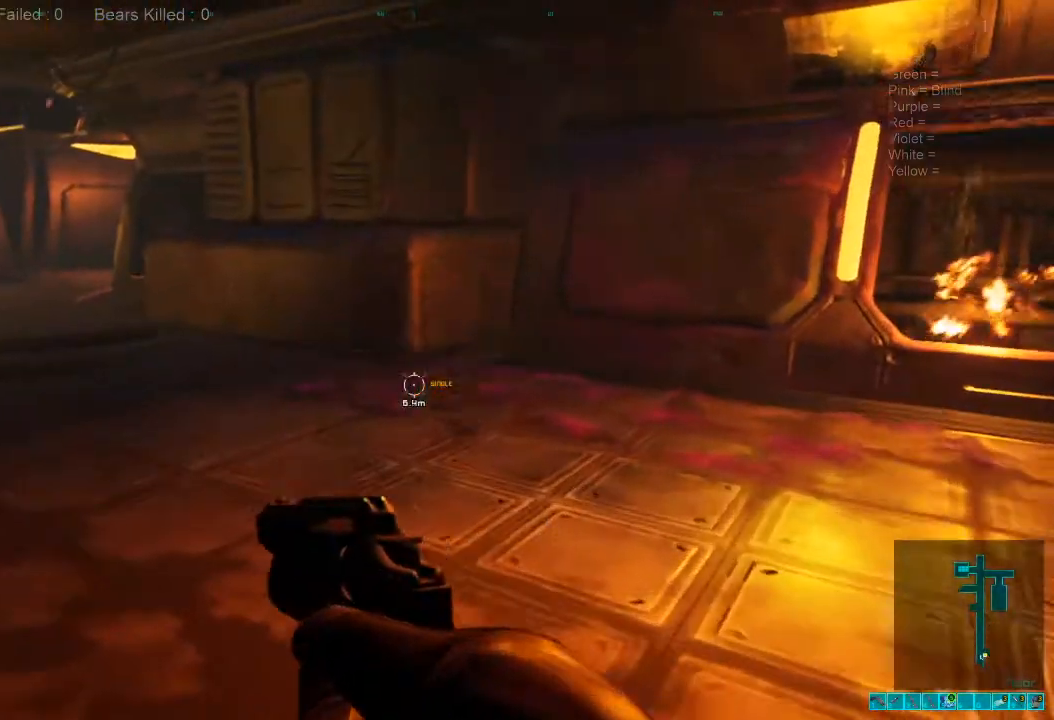
{"keys": ["shift", "w"], "mouse": [], "events": []}
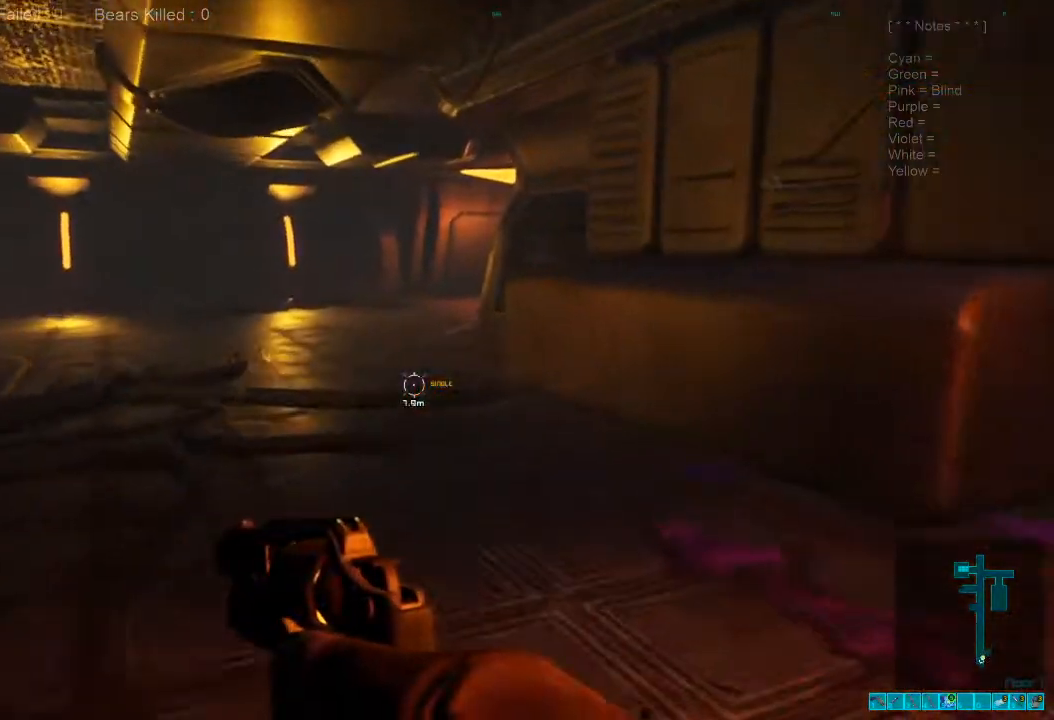
{"keys": ["a", "shift"], "mouse": [], "events": [[433, "a", "down"], [467, "w", "up"]]}
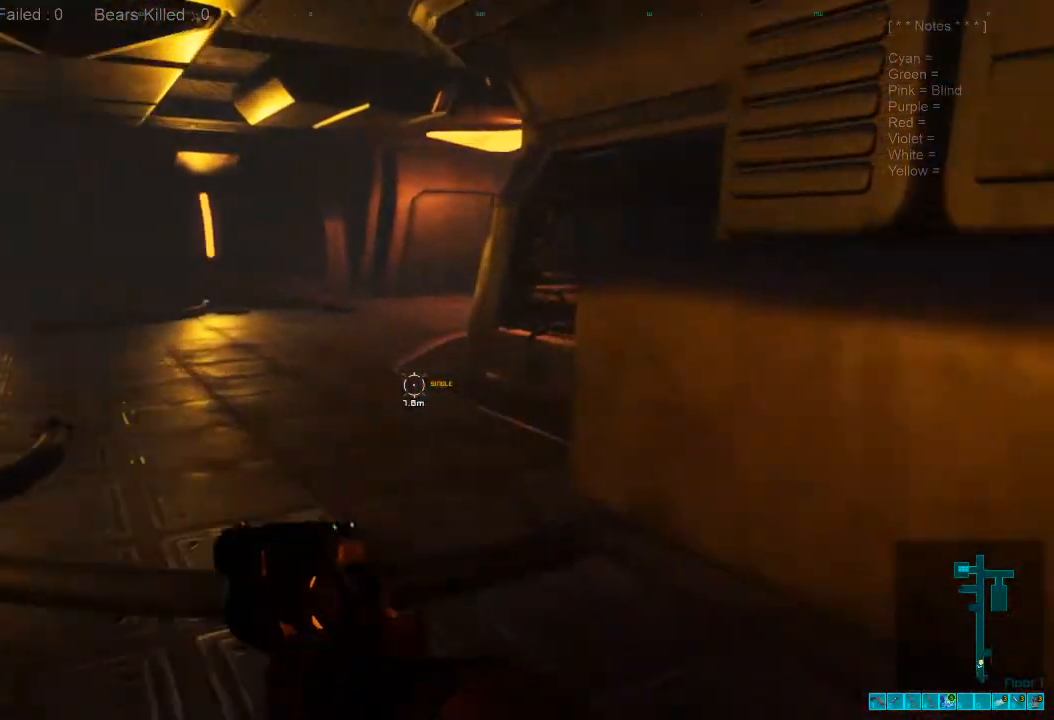
{"keys": ["s"], "mouse": [], "events": [[67, "s", "down"], [67, "shift", "up"], [133, "a", "up"]]}
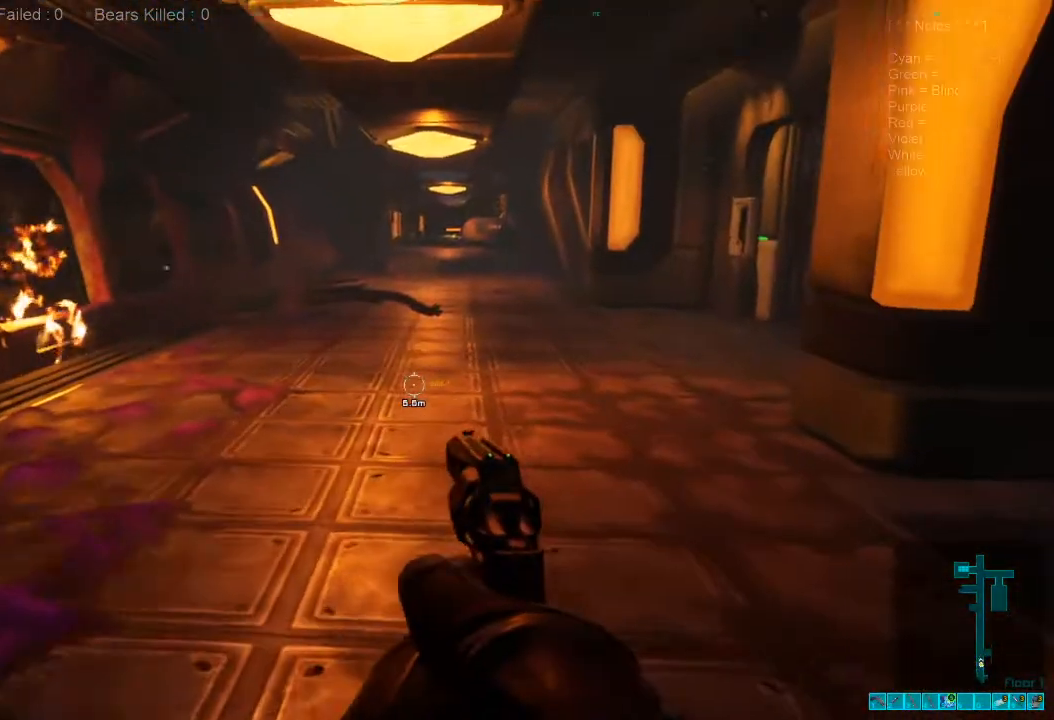
{"keys": ["a"], "mouse": [], "events": [[300, "a", "down"], [400, "s", "up"]]}
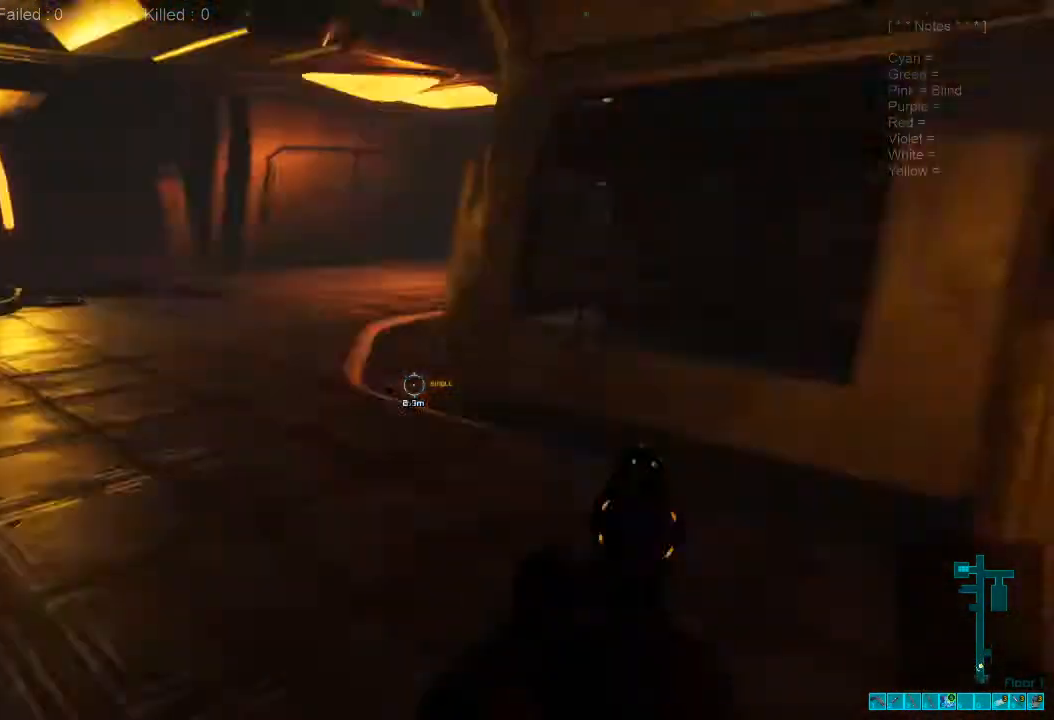
{"keys": ["shift", "w"], "mouse": [], "events": [[33, "w", "down"], [167, "a", "up"], [500, "shift", "down"]]}
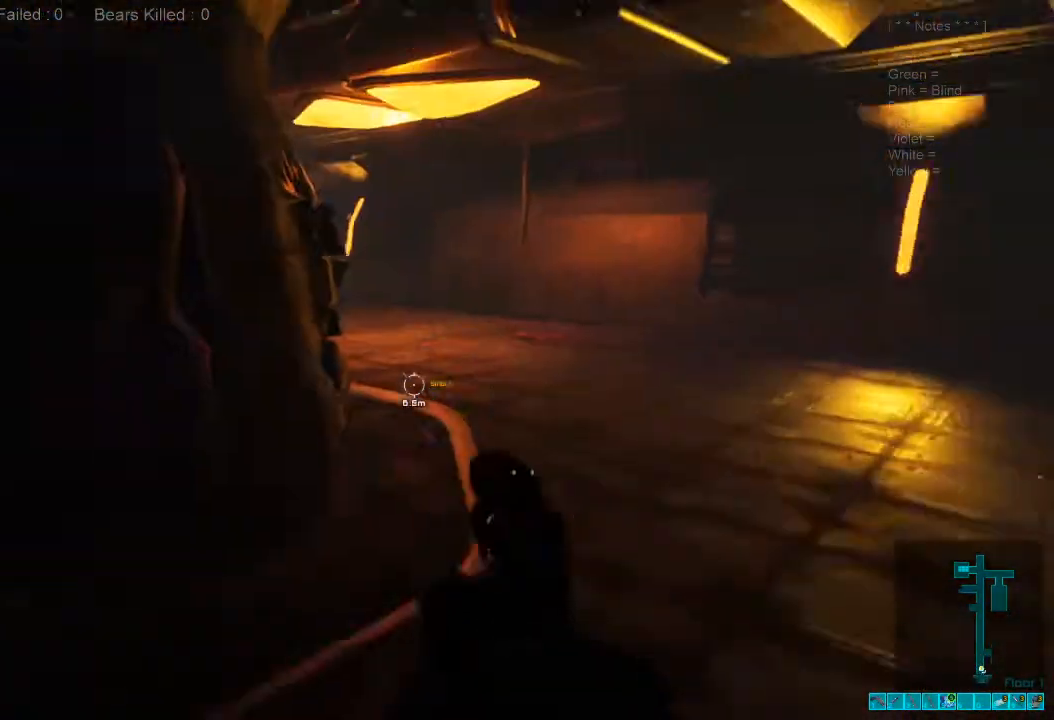
{"keys": ["d", "shift", "w"], "mouse": [], "events": [[33, "d", "down"]]}
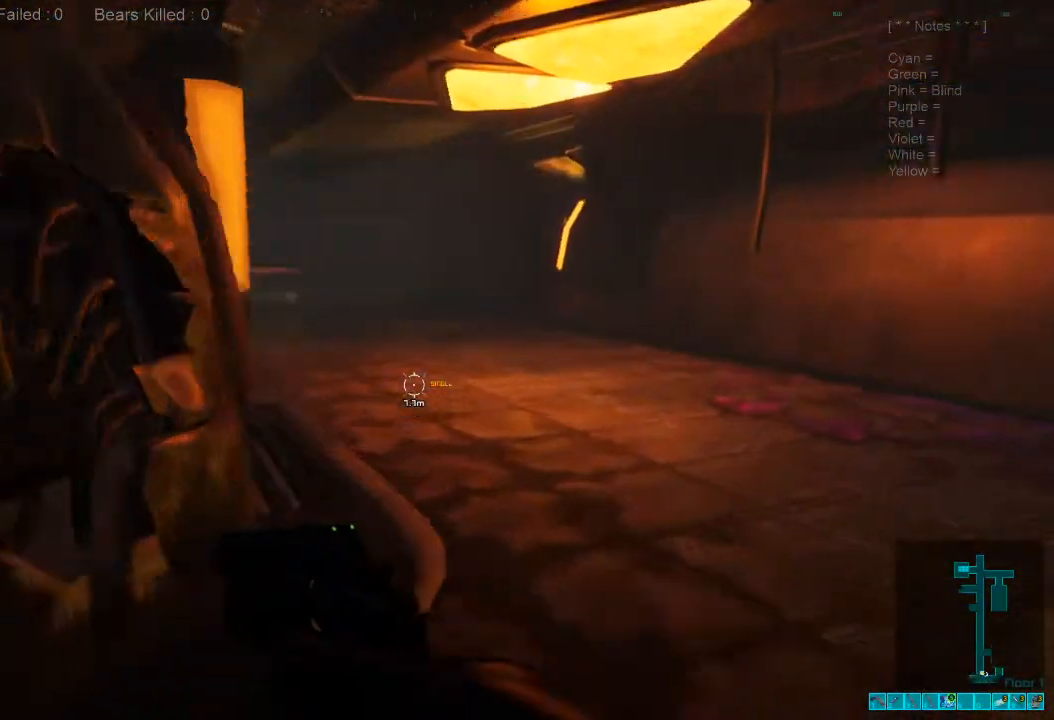
{"keys": ["w"], "mouse": [], "events": [[167, "shift", "up"], [500, "d", "up"]]}
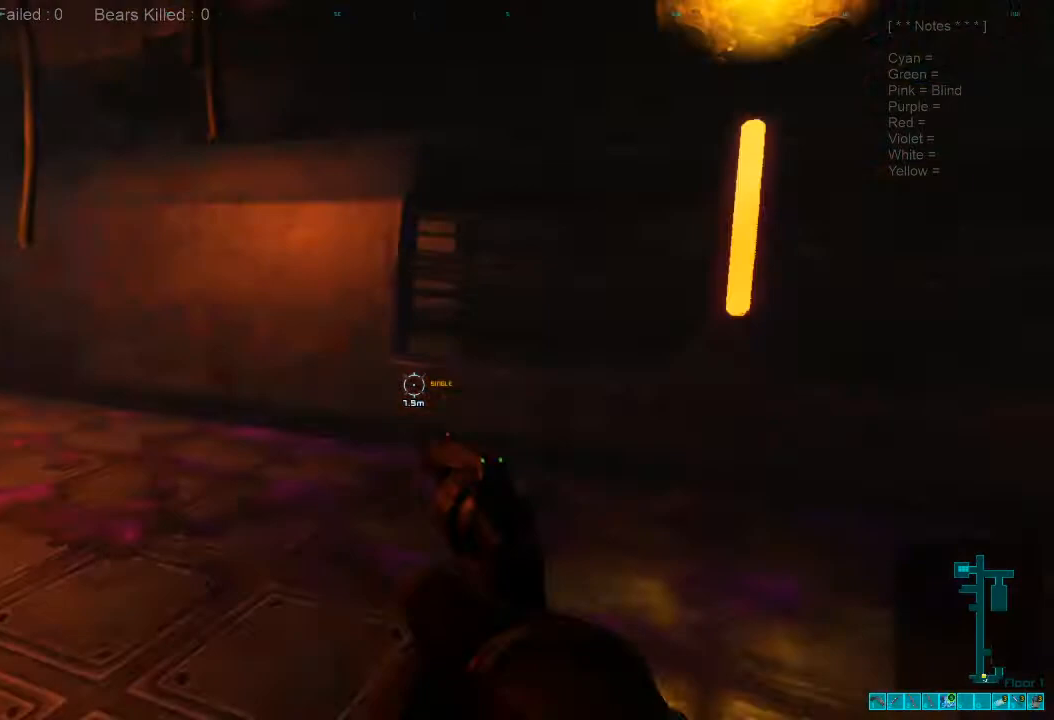
{"keys": ["a", "w"], "mouse": [], "events": [[233, "a", "down"]]}
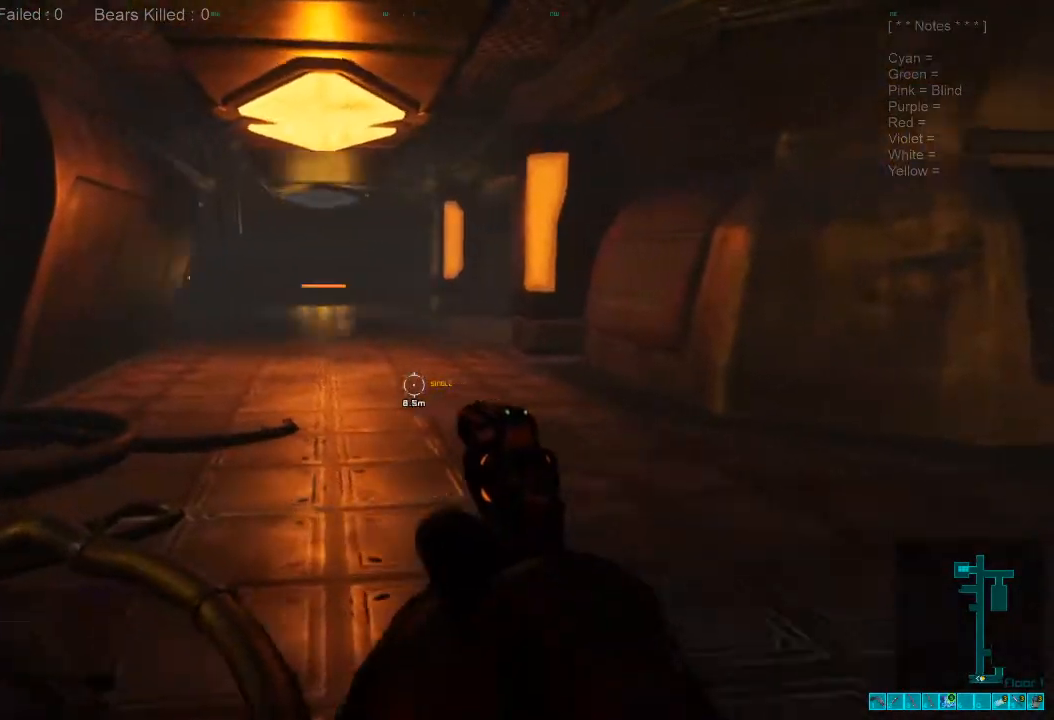
{"keys": ["w"], "mouse": [], "events": [[433, "a", "up"]]}
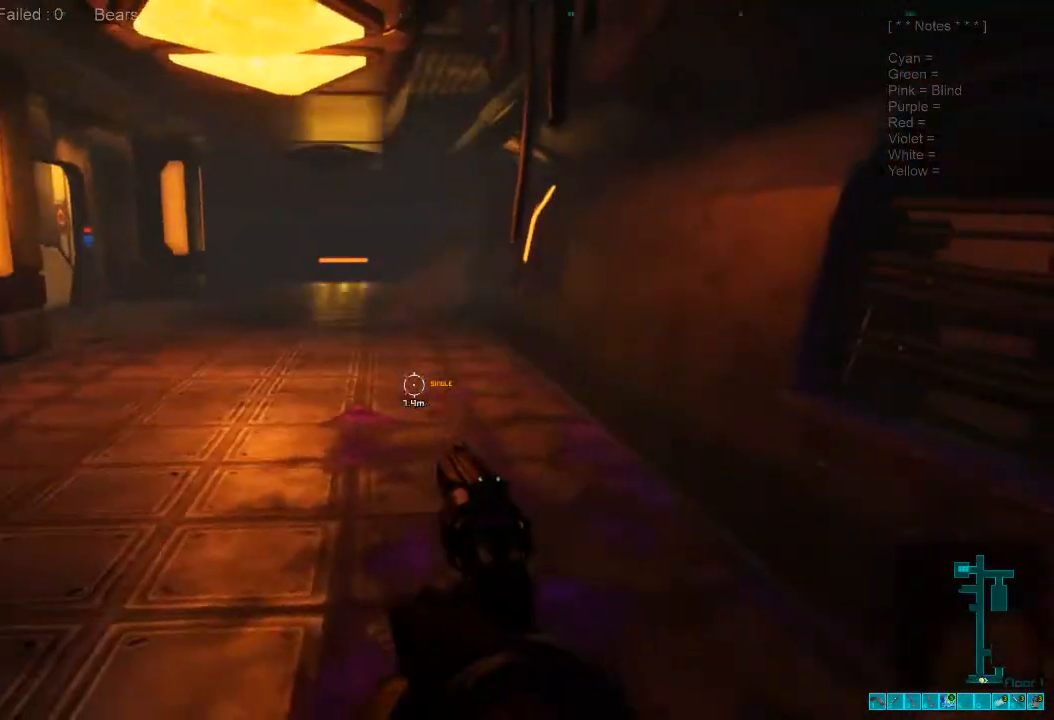
{"keys": ["shift", "w"], "mouse": [], "events": [[167, "shift", "down"]]}
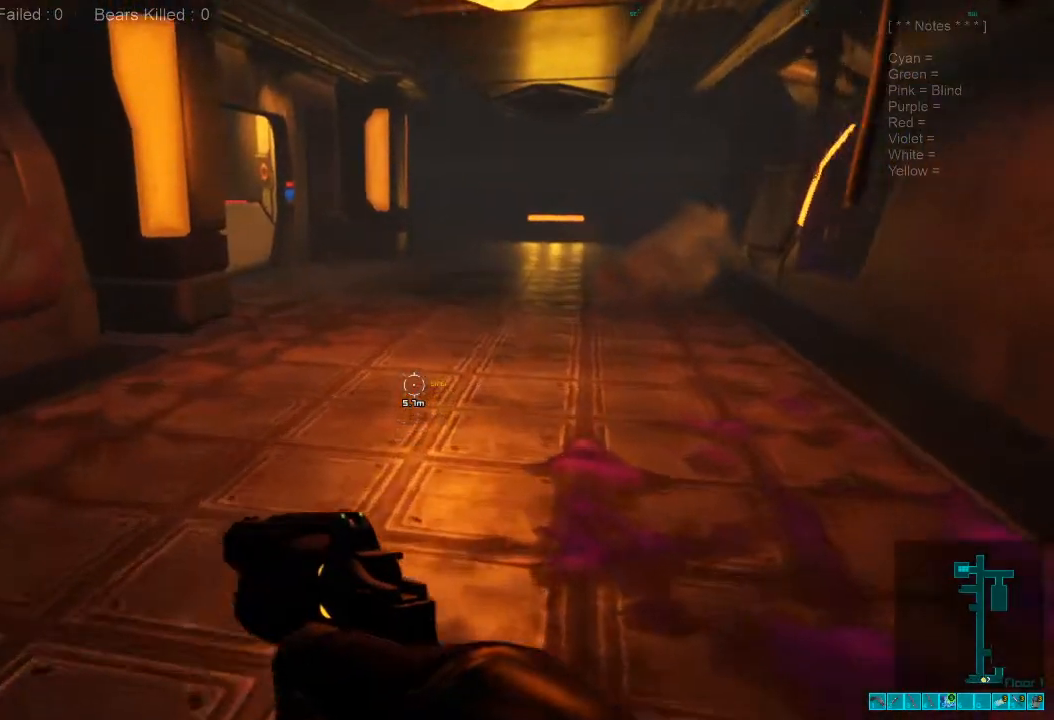
{"keys": ["a", "w"], "mouse": [], "events": [[100, "d", "down"], [133, "shift", "up"], [300, "d", "up"], [333, "a", "down"]]}
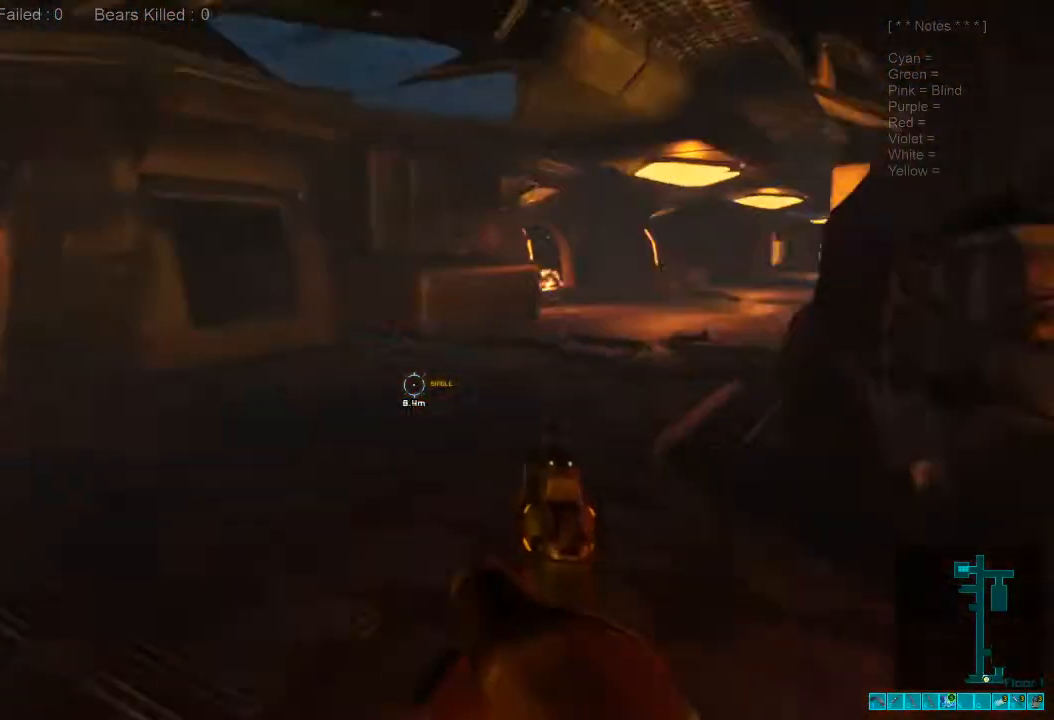
{"keys": ["shift", "w"], "mouse": [], "events": [[33, "shift", "down"], [267, "a", "up"]]}
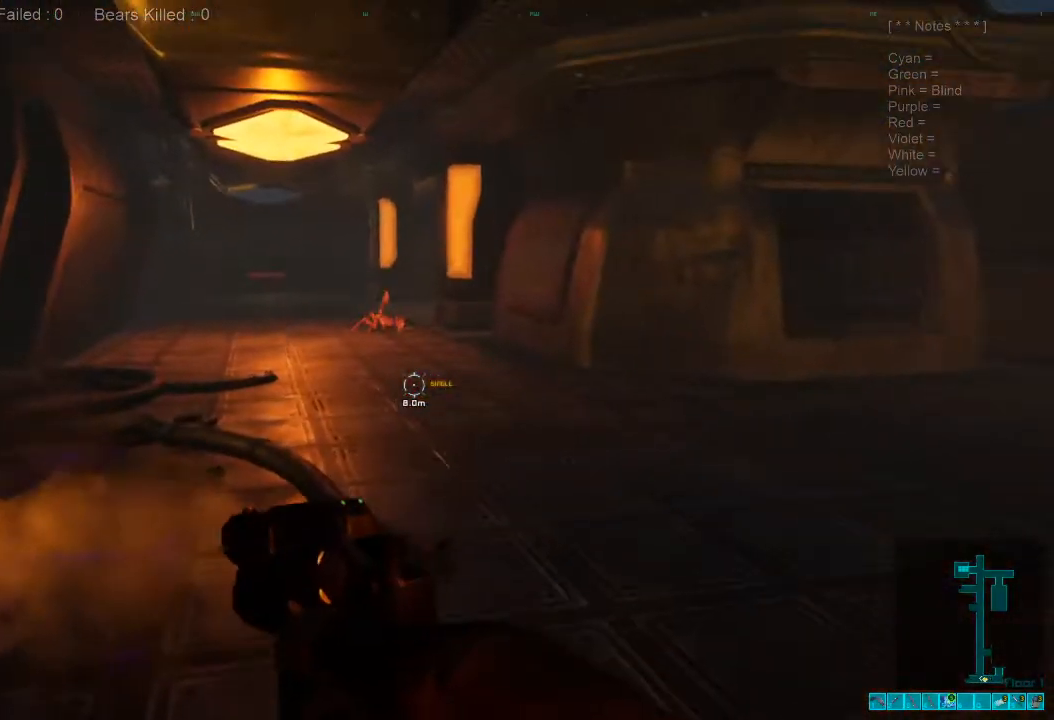
{"keys": ["d", "s"], "mouse": [], "events": [[33, "shift", "up"], [100, "mouse_right", "down"], [100, "w", "up"], [133, "ctrl", "down"], [167, "d", "down"], [267, "ctrl", "up"], [267, "mouse_right", "up"], [300, "s", "down"]]}
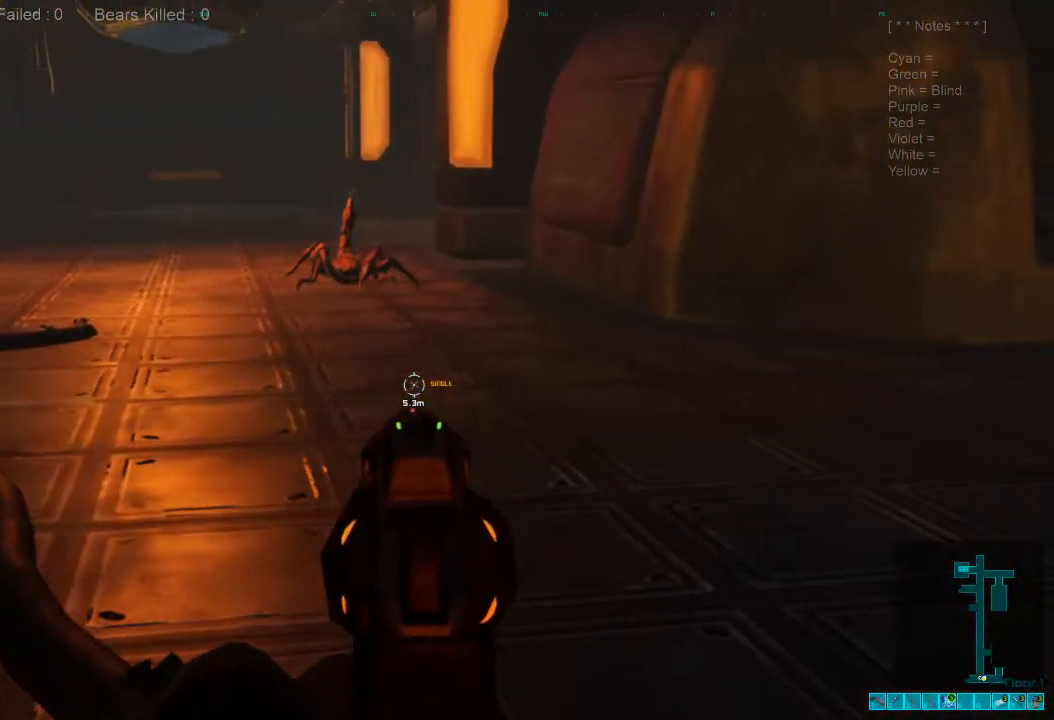
{"keys": [], "mouse": [], "events": [[133, "d", "up"], [200, "s", "up"]]}
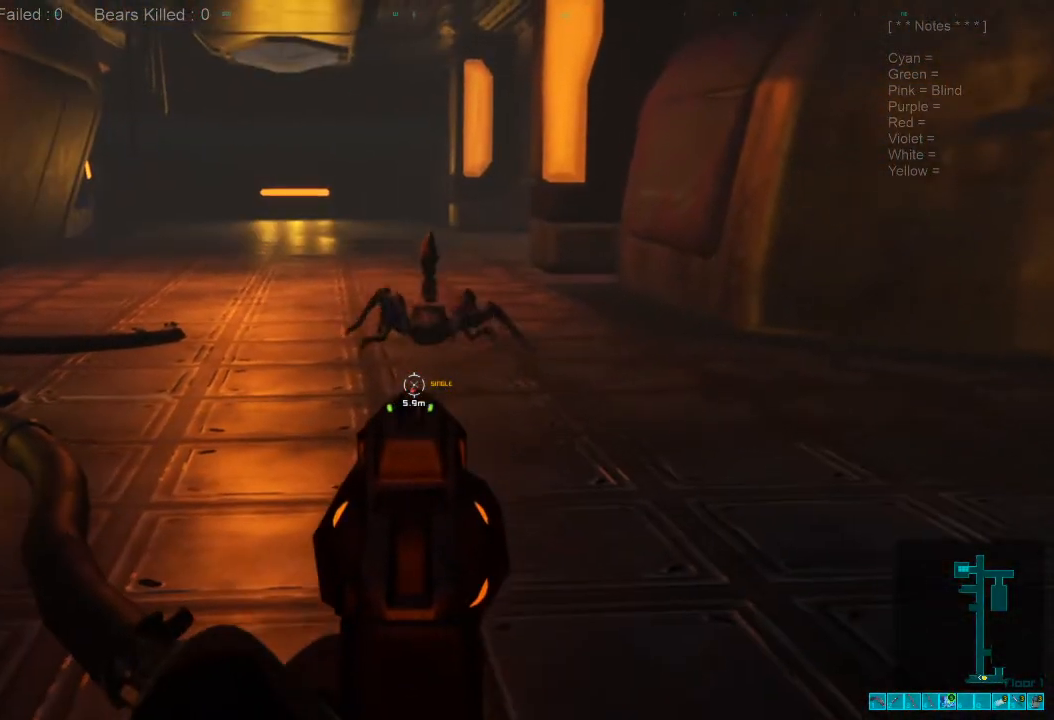
{"keys": ["s"], "mouse": ["left"], "events": [[433, "s", "down"], [467, "mouse_left", "down"]]}
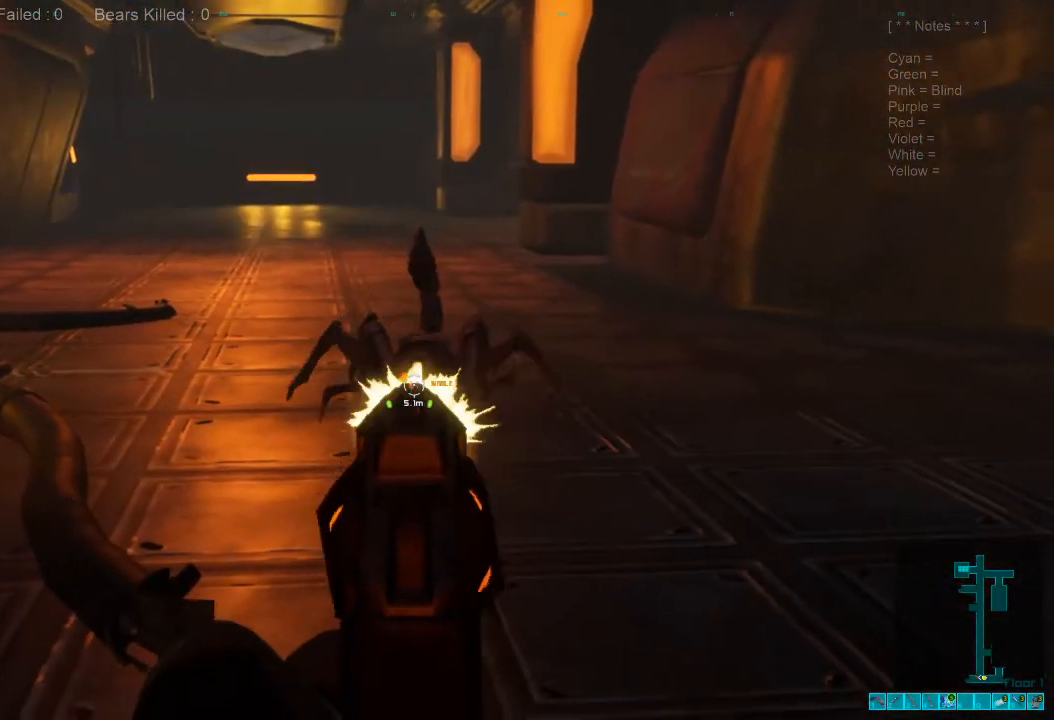
{"keys": ["ctrl", "s"], "mouse": ["right"], "events": [[100, "mouse_left", "up"], [400, "mouse_right", "down"], [433, "ctrl", "down"]]}
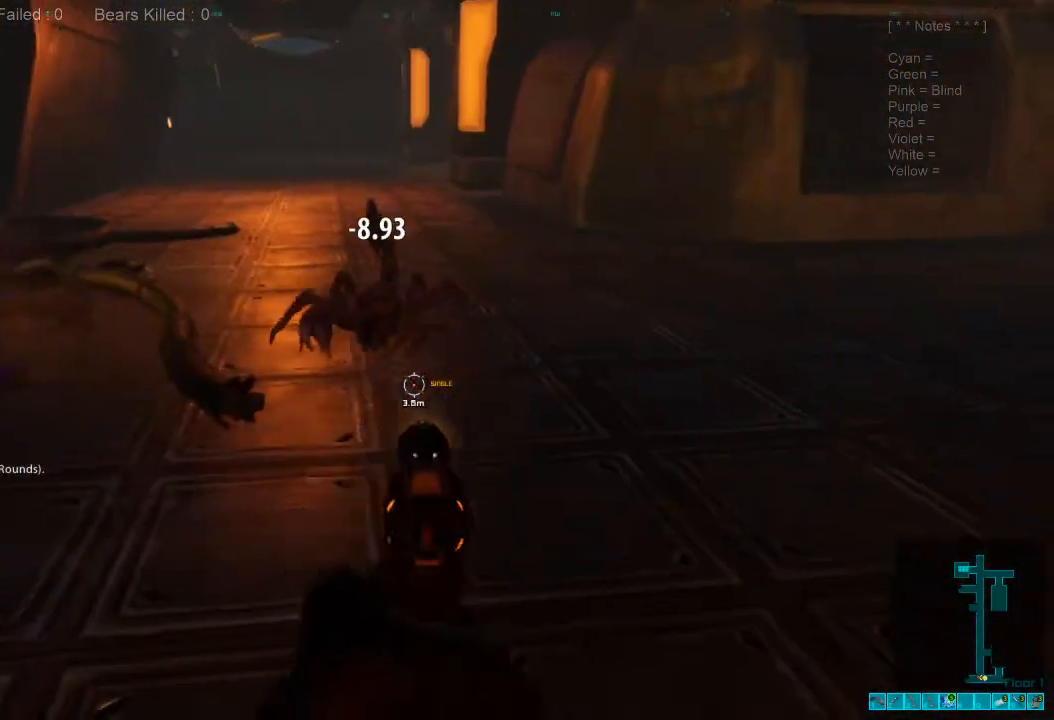
{"keys": ["ctrl", "s"], "mouse": [], "events": [[67, "mouse_right", "up"], [100, "ctrl", "up"], [267, "mouse_right", "down"], [333, "mouse_right", "up"], [500, "ctrl", "down"]]}
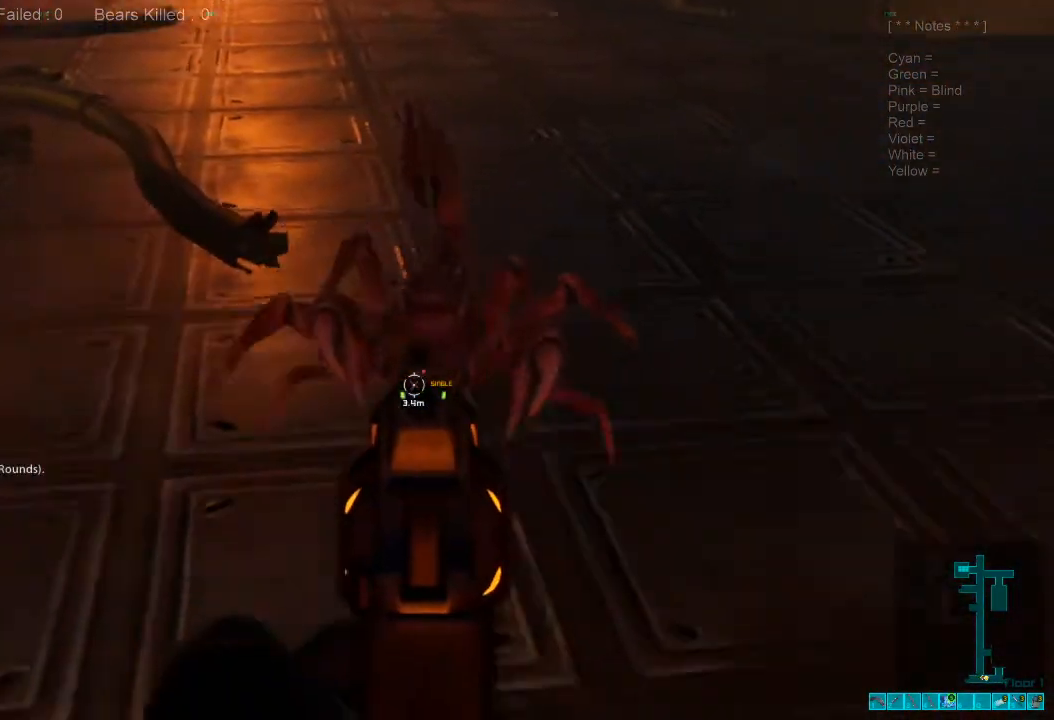
{"keys": ["s"], "mouse": [], "events": [[167, "ctrl", "up"]]}
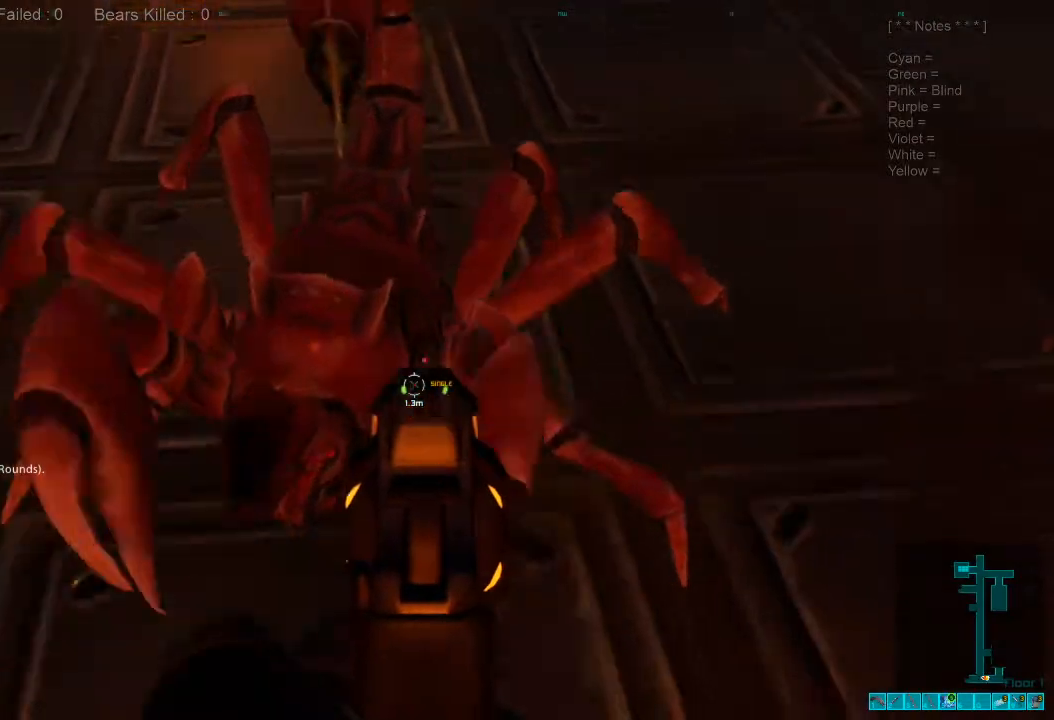
{"keys": ["s"], "mouse": [], "events": [[133, "mouse_left", "down"], [233, "mouse_left", "up"]]}
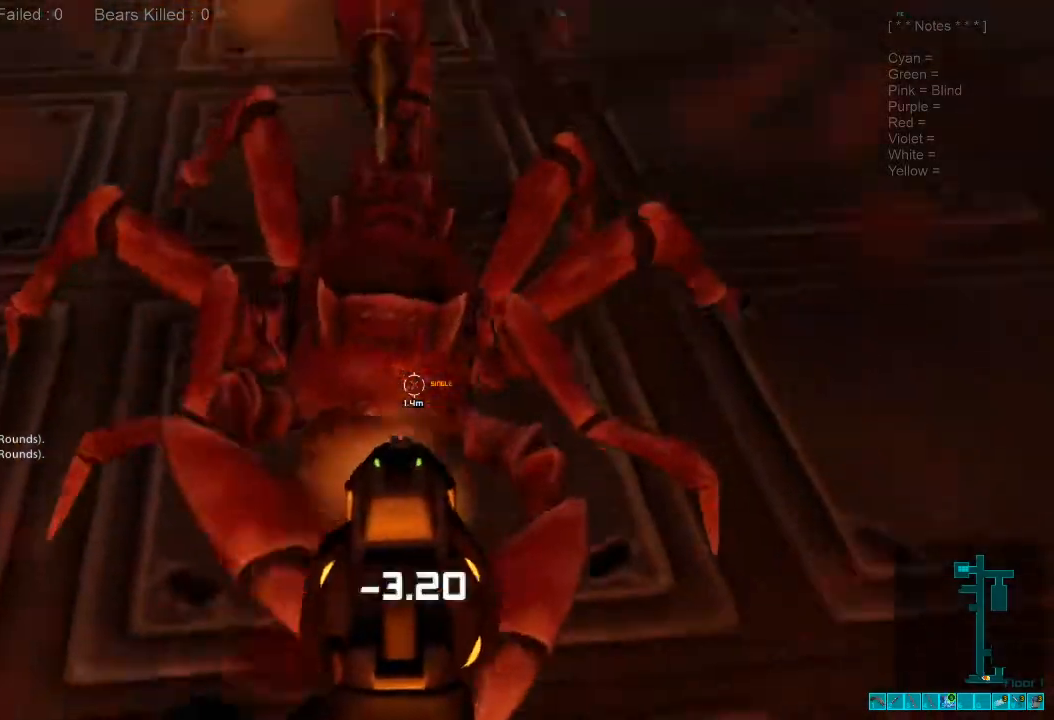
{"keys": ["3", "e", "s"], "mouse": [], "events": [[33, "ctrl", "down"], [33, "mouse_right", "down"], [167, "mouse_right", "up"], [200, "ctrl", "up"], [467, "3", "down"], [467, "e", "down"]]}
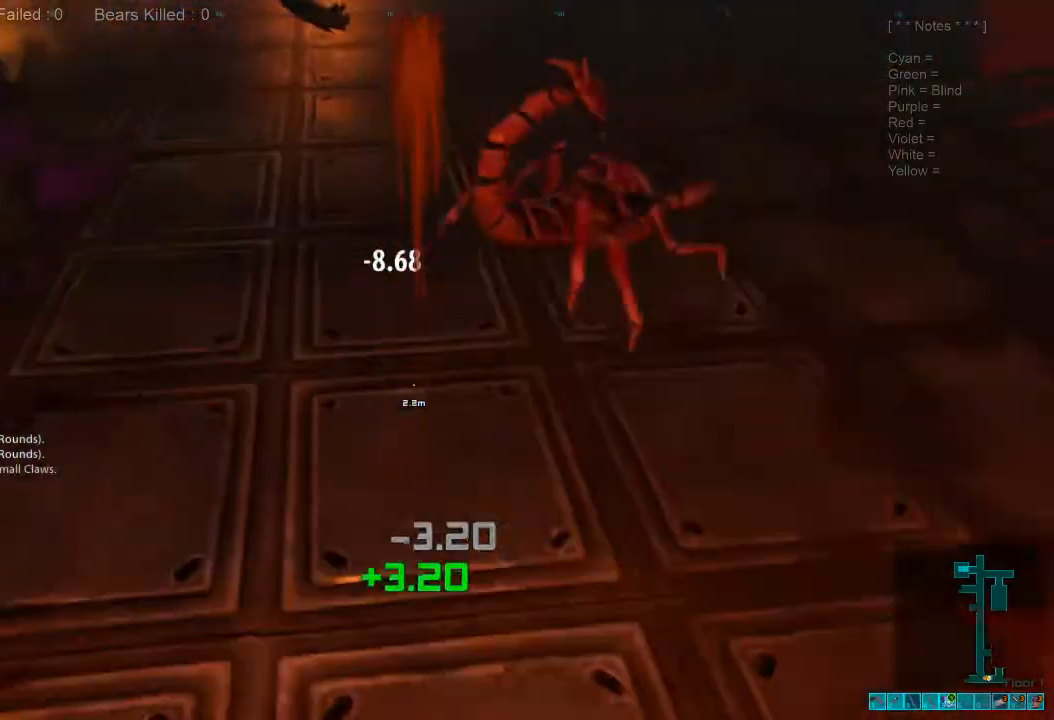
{"keys": ["w"], "mouse": [], "events": [[33, "3", "up"], [33, "e", "up"], [200, "3", "down"], [267, "3", "up"], [300, "s", "up"], [467, "w", "down"]]}
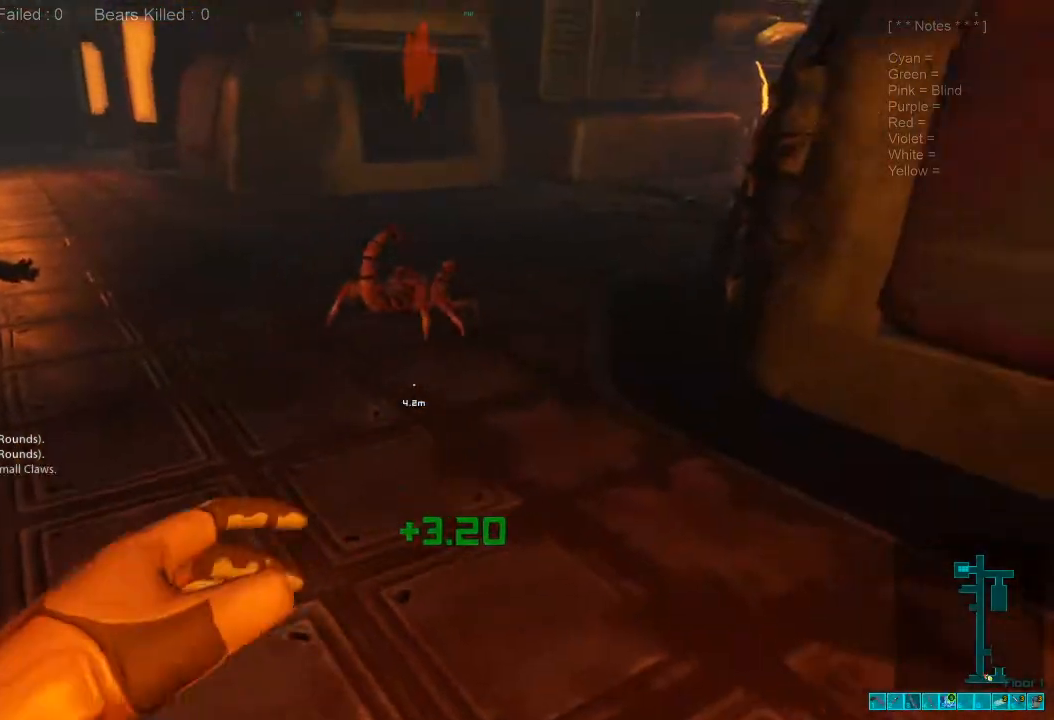
{"keys": ["w"], "mouse": [], "events": []}
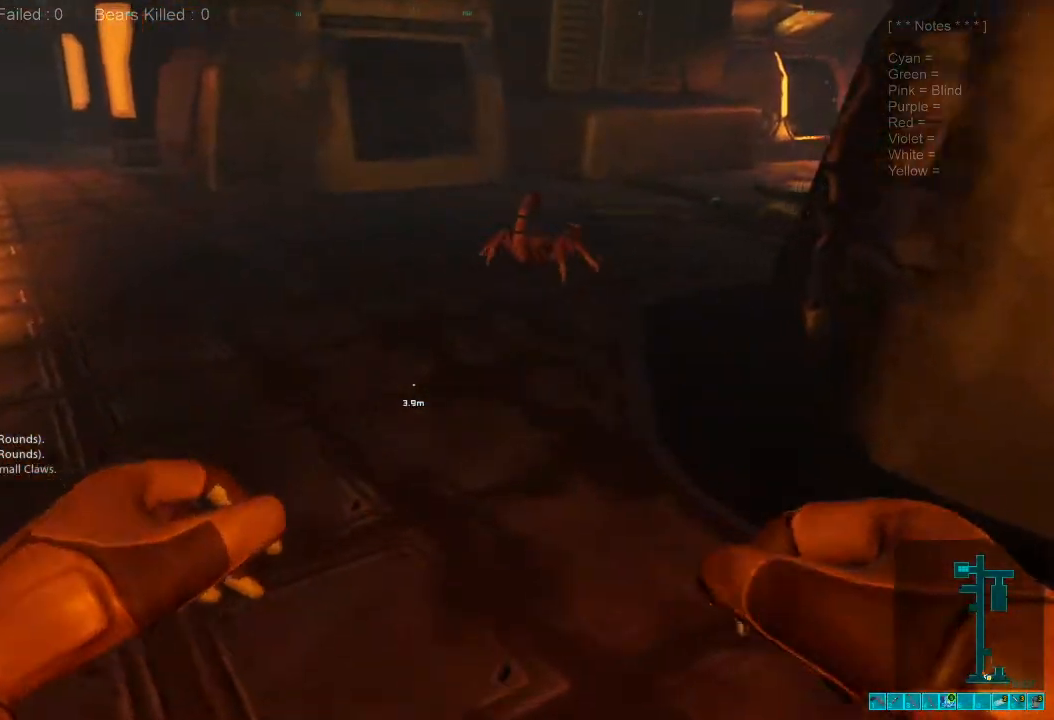
{"keys": ["shift", "w"], "mouse": [], "events": [[100, "shift", "down"]]}
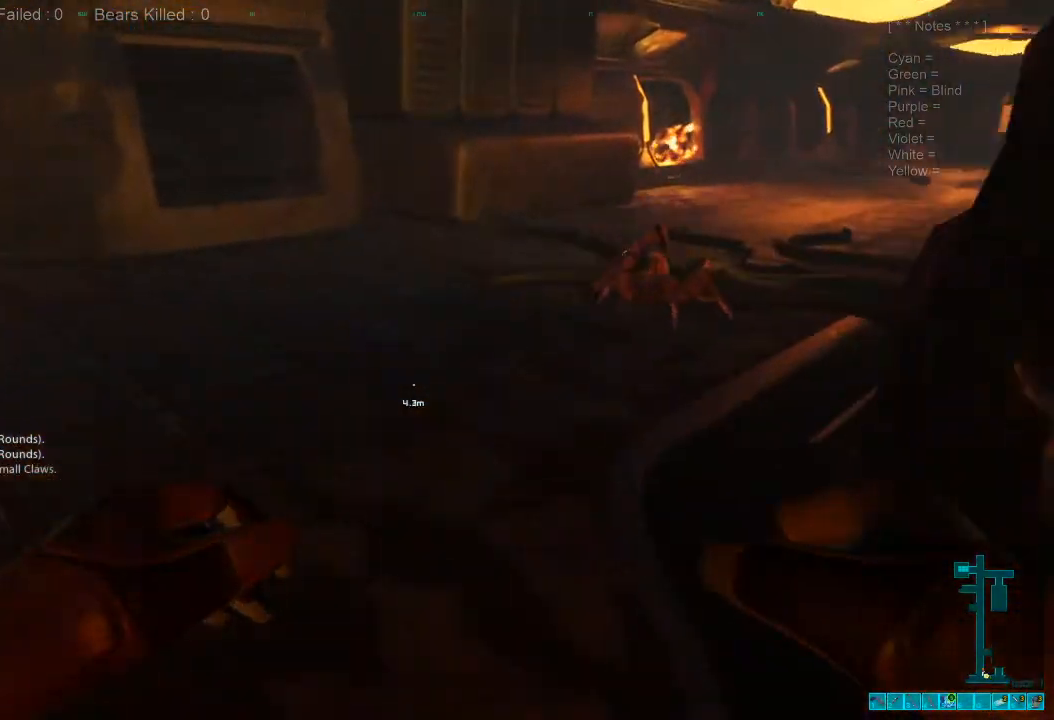
{"keys": ["shift", "w"], "mouse": [], "events": []}
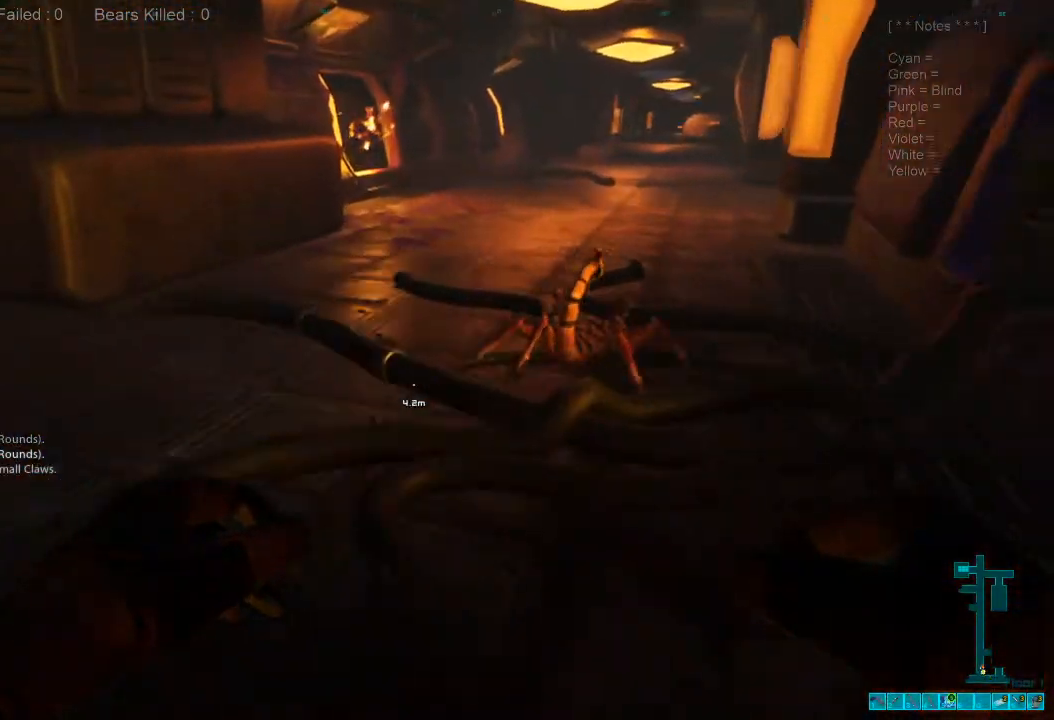
{"keys": ["shift", "w"], "mouse": [], "events": [[67, "shift", "up"], [133, "3", "down"], [300, "3", "up"], [433, "shift", "down"]]}
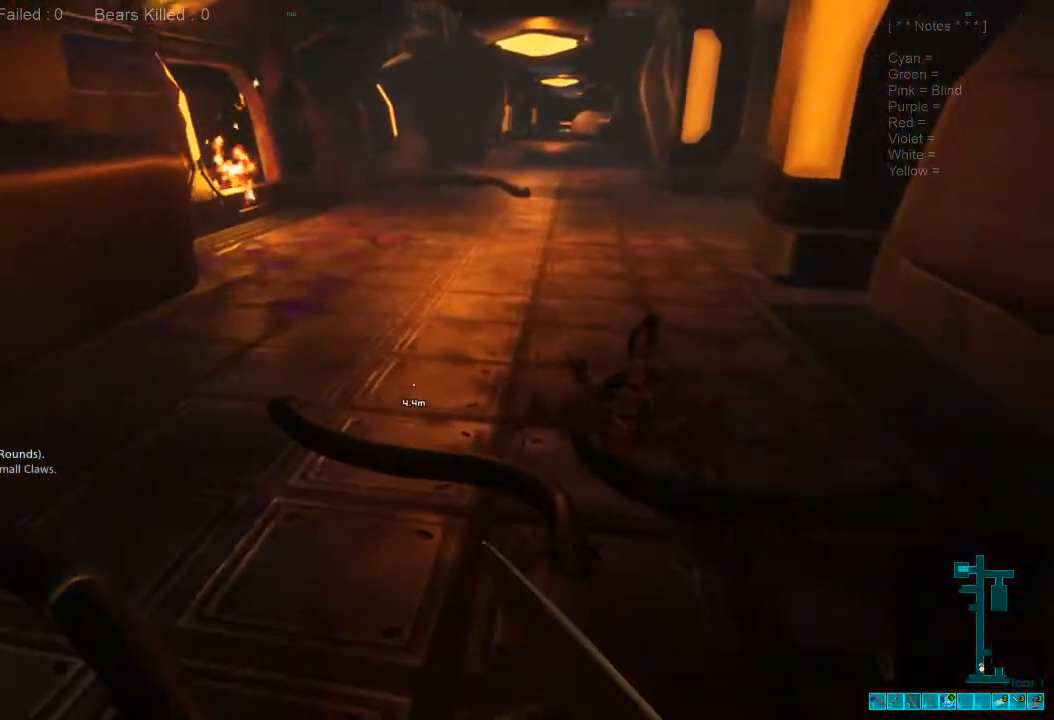
{"keys": ["shift", "w"], "mouse": ["left"], "events": [[200, "mouse_left", "down"], [333, "mouse_left", "up"], [400, "mouse_left", "down"]]}
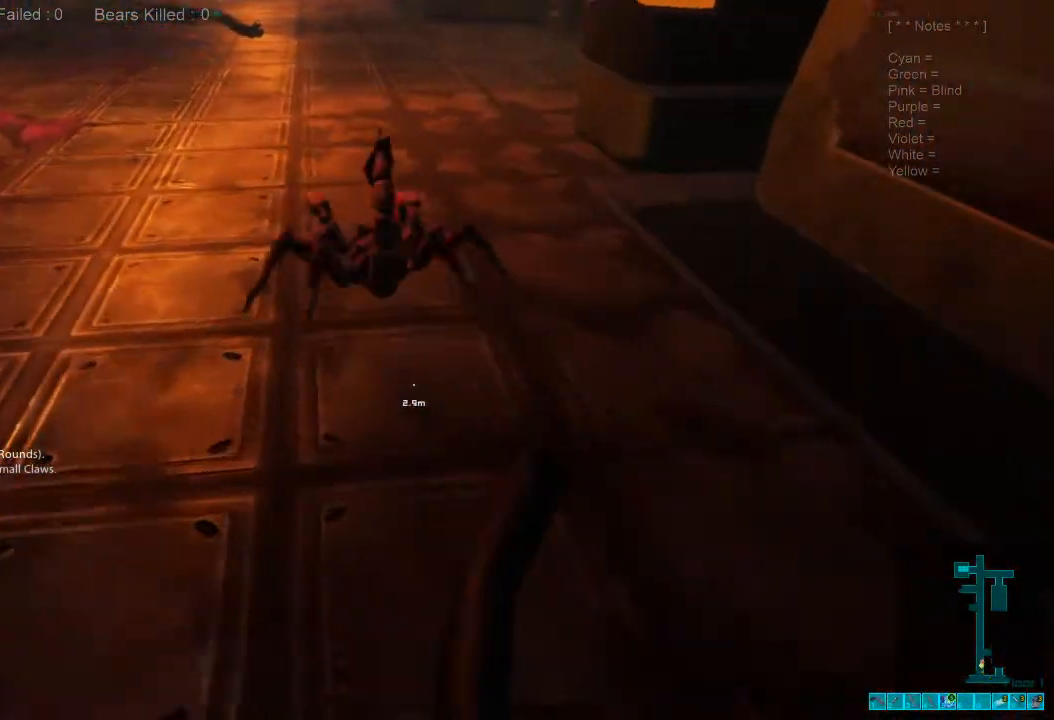
{"keys": ["shift", "w"], "mouse": [], "events": [[67, "mouse_left", "up"], [133, "shift", "up"], [333, "shift", "down"]]}
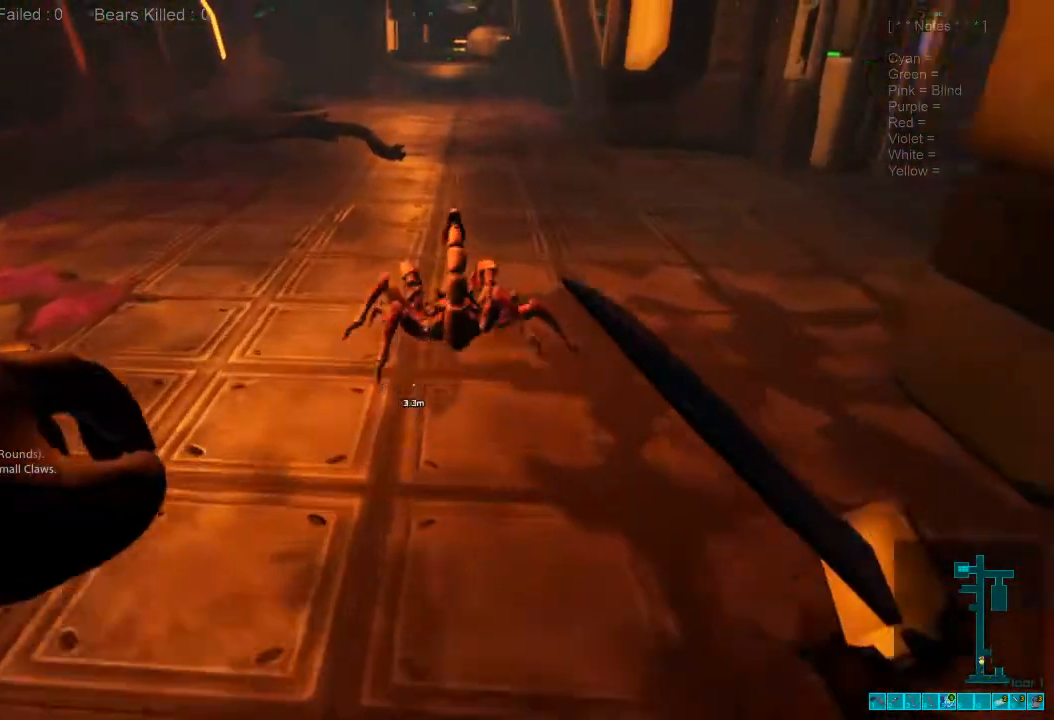
{"keys": ["shift", "w"], "mouse": [], "events": [[433, "mouse_left", "down"], [467, "mouse_left", "up"]]}